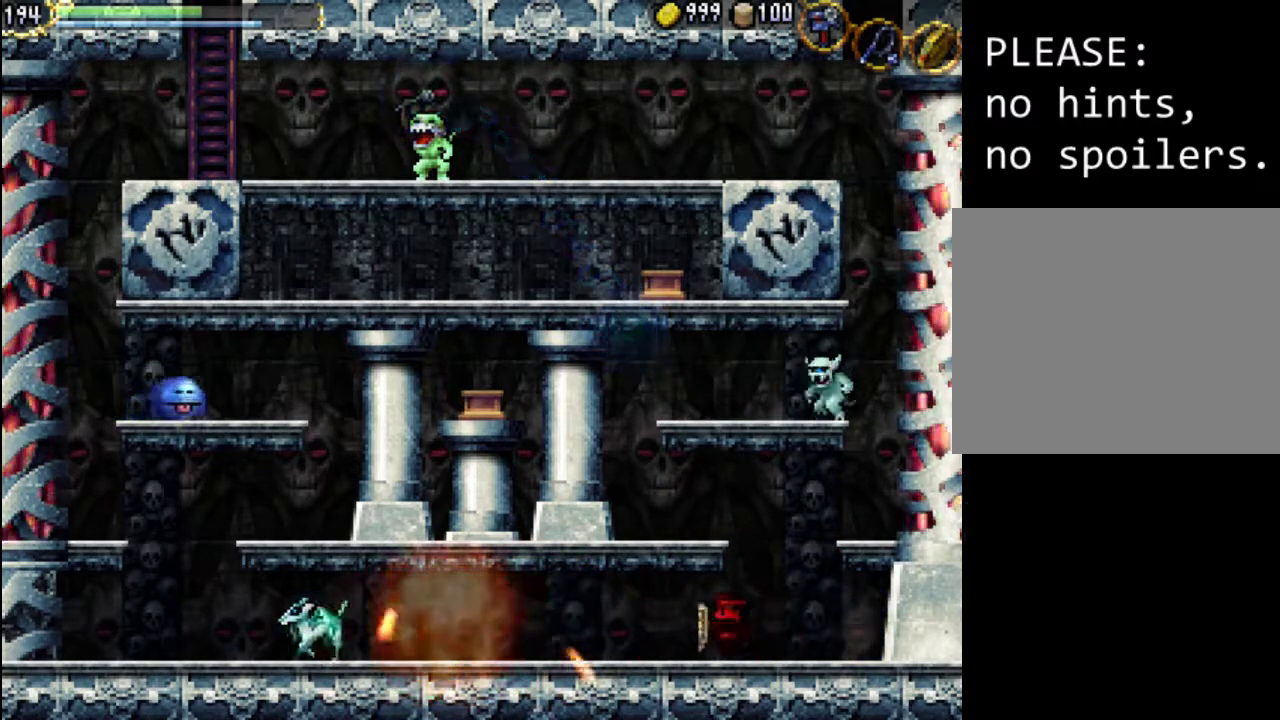
Gameplay with a controller (Xbox layout); each line is a JSON object with the inputs held at the frame after it. "events" lists button and stick changes between this image and that frame as [ms after this image, input, new state], when the widget could be followed in between. Not read: L3 R3 left_stick right_stick.
{"buttons": ["DPAD_LEFT"], "events": []}
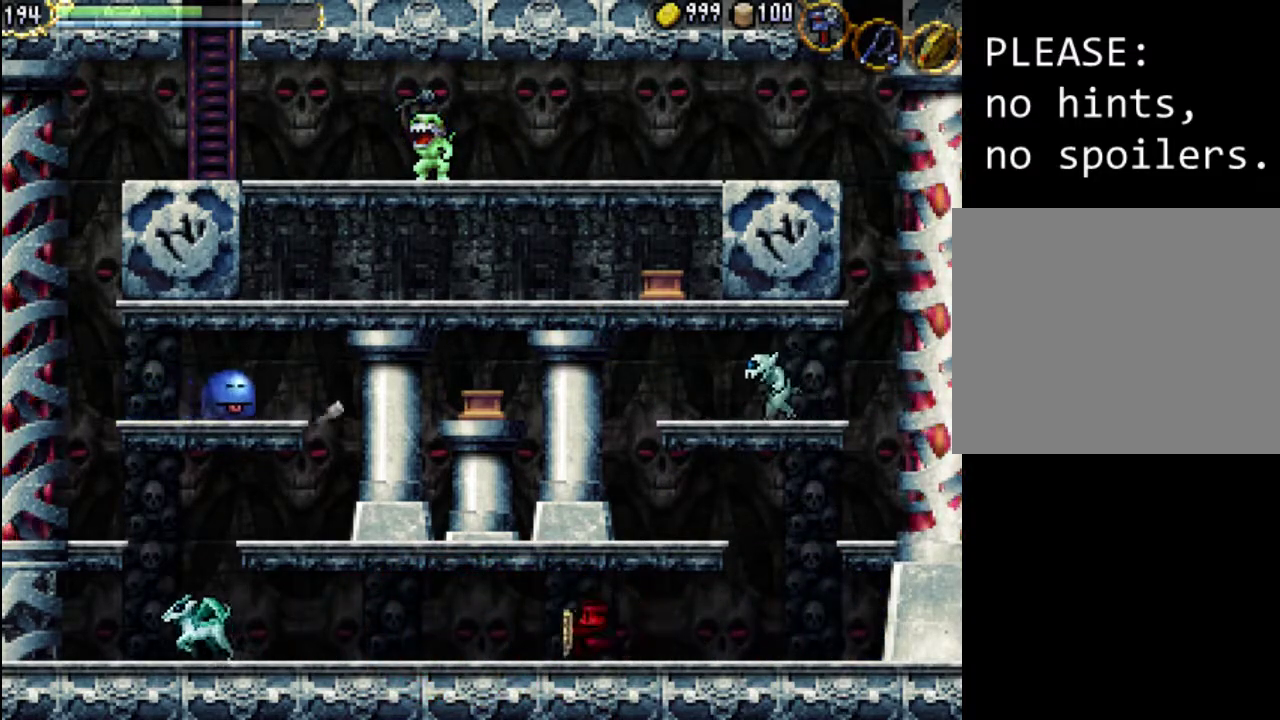
{"buttons": ["DPAD_LEFT"], "events": []}
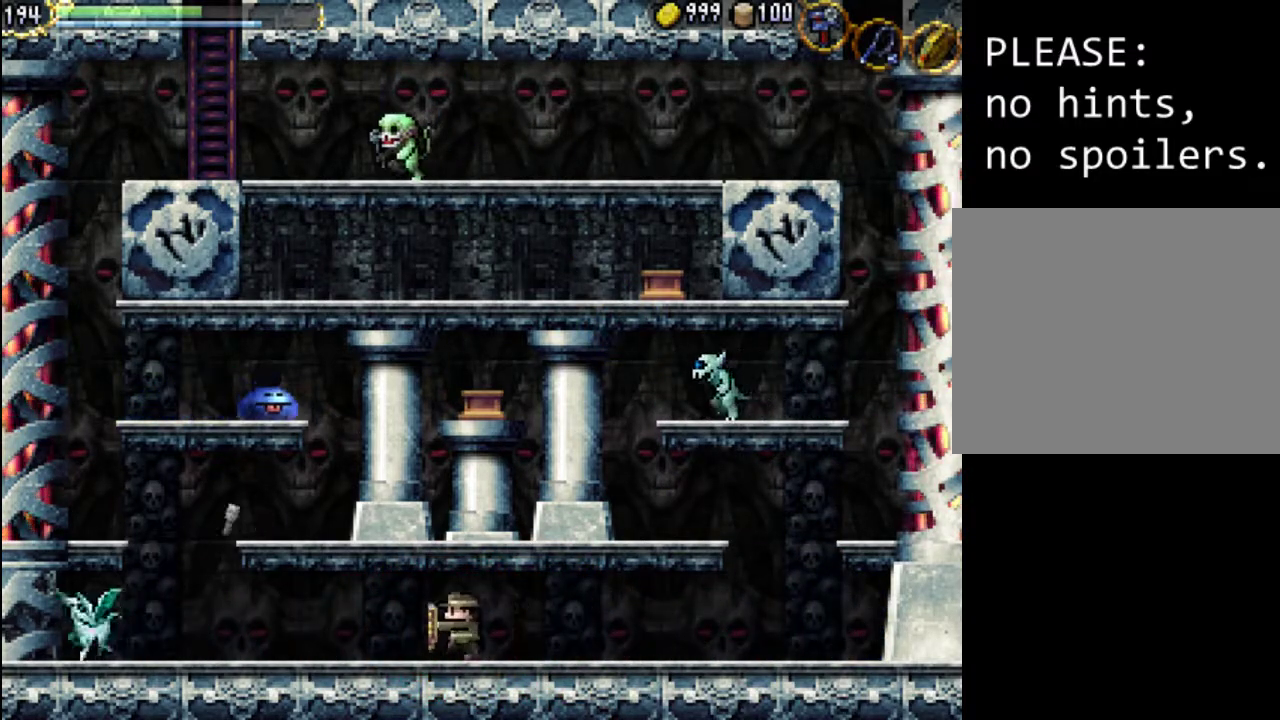
{"buttons": ["DPAD_LEFT"], "events": []}
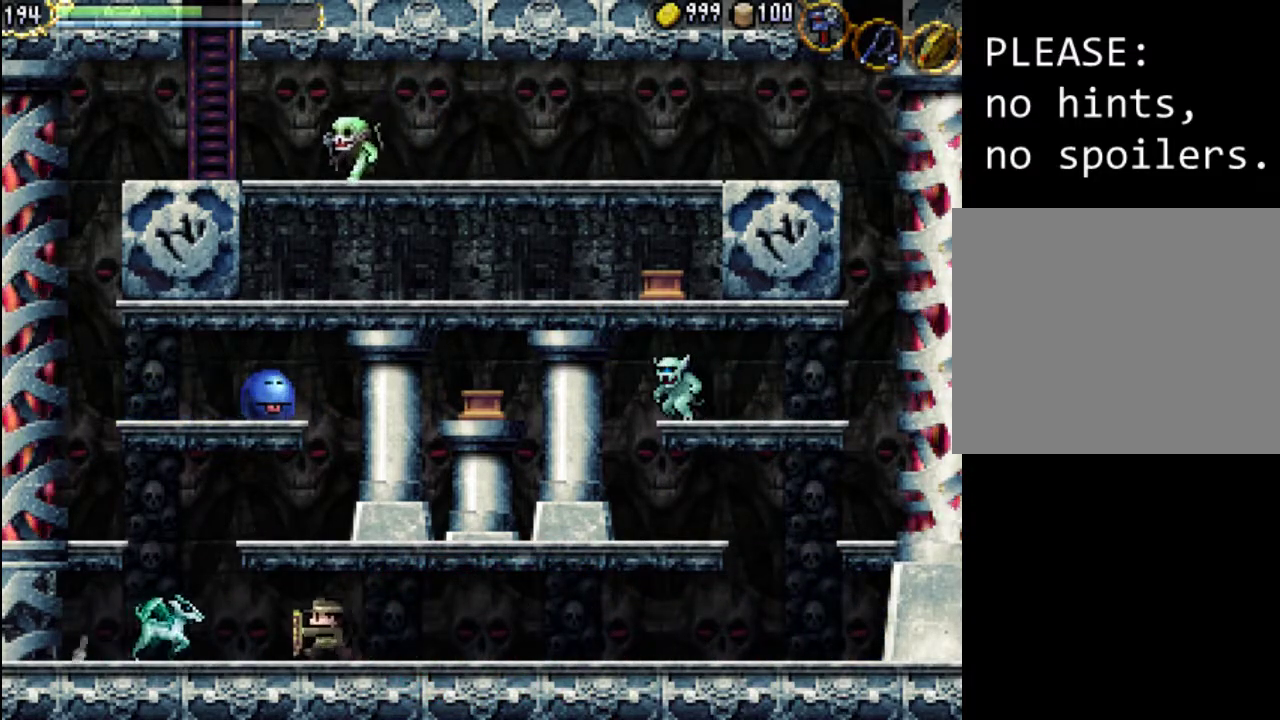
{"buttons": ["DPAD_LEFT"], "events": [[100, "X", "down"], [200, "X", "up"], [267, "X", "down"], [300, "DPAD_LEFT", "up"], [367, "X", "up"], [500, "DPAD_LEFT", "down"]]}
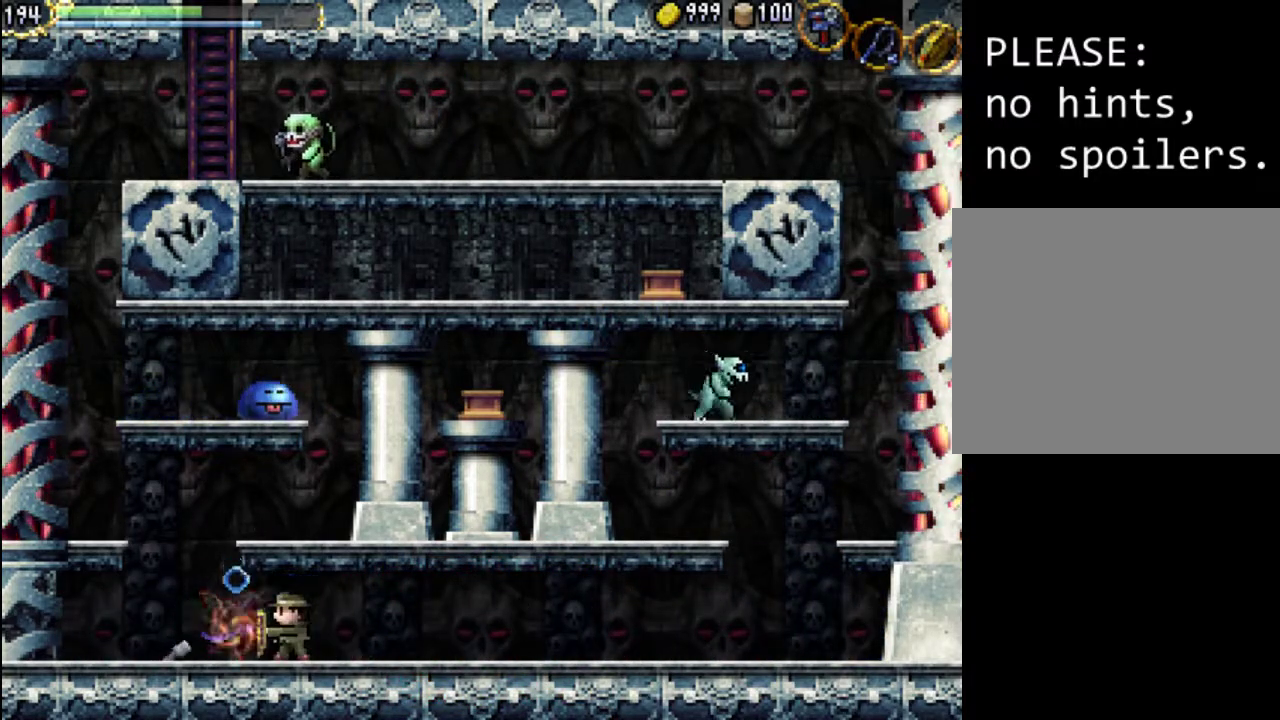
{"buttons": ["A", "DPAD_LEFT"], "events": [[167, "A", "down"]]}
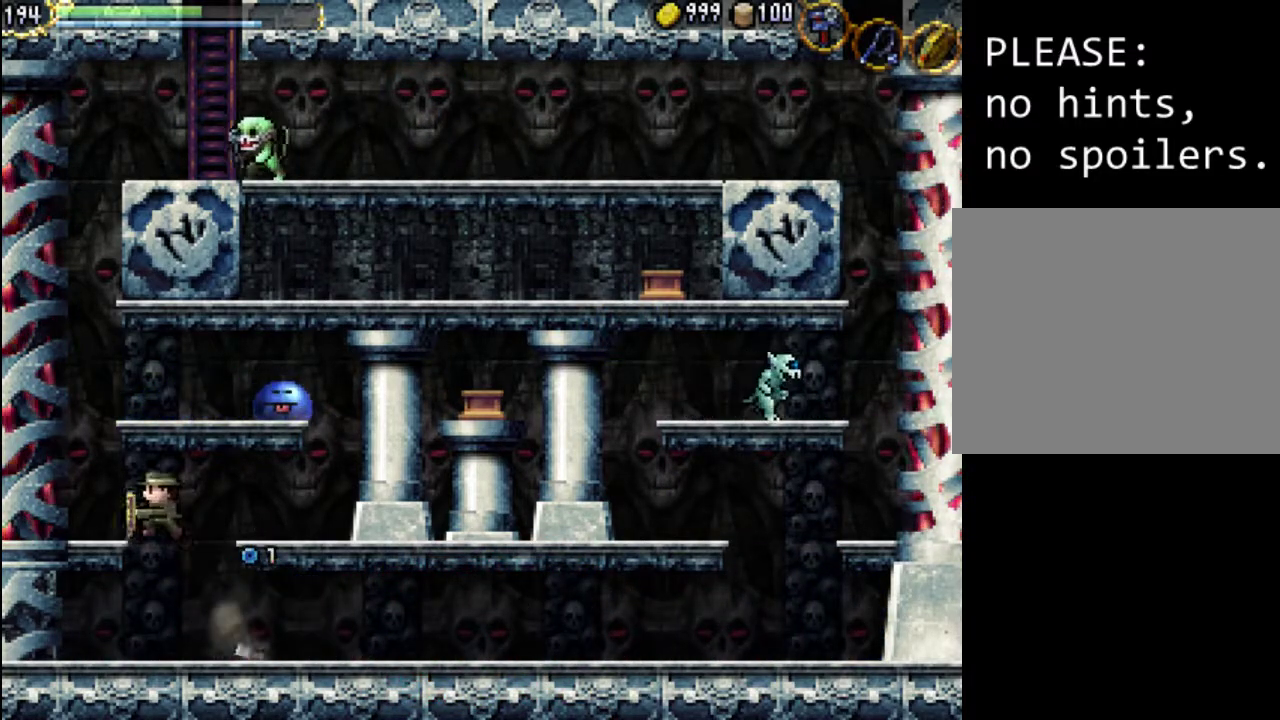
{"buttons": [], "events": [[100, "A", "up"], [433, "DPAD_LEFT", "up"]]}
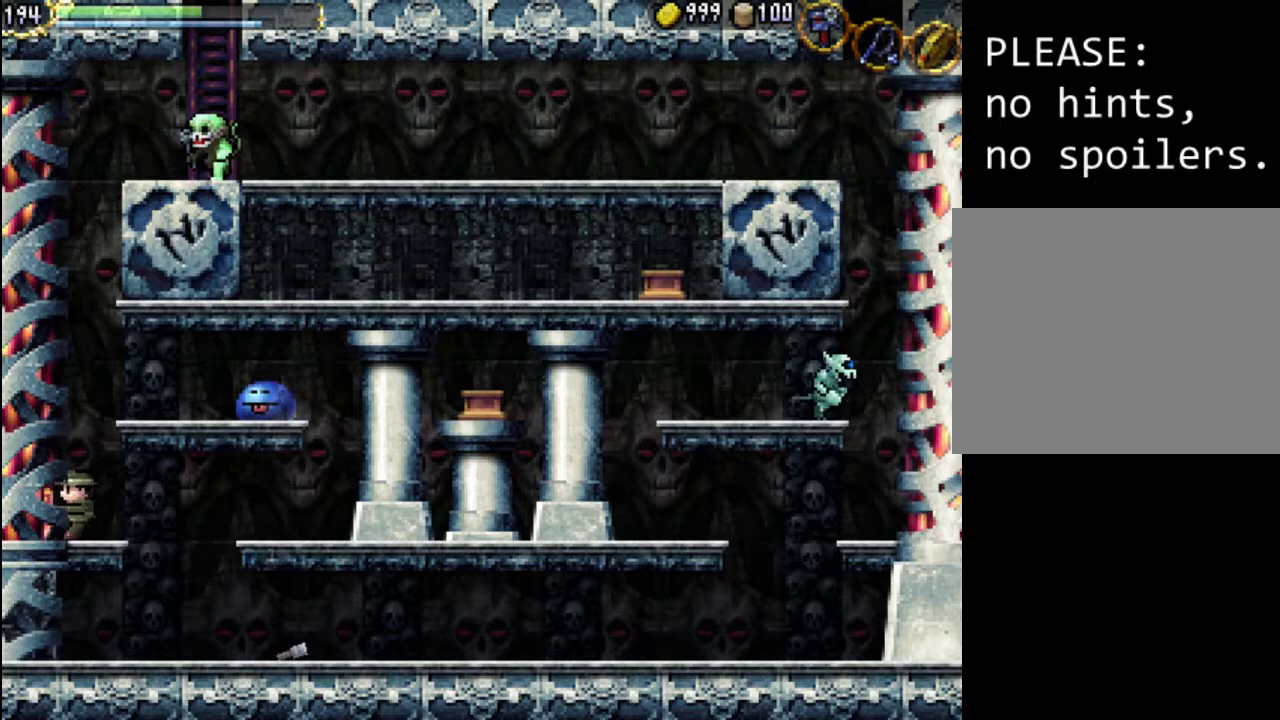
{"buttons": ["A", "DPAD_RIGHT"], "events": [[100, "A", "down"], [267, "DPAD_RIGHT", "down"]]}
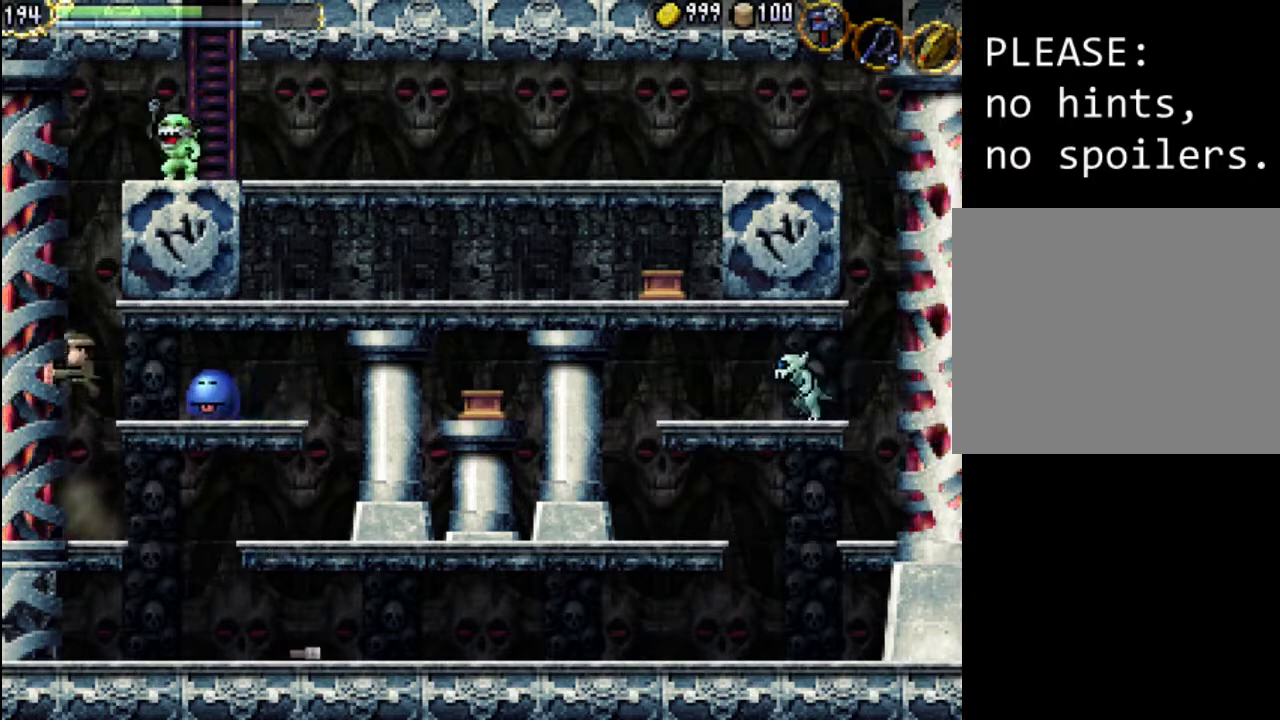
{"buttons": ["X", "DPAD_RIGHT"], "events": [[33, "A", "up"], [167, "X", "down"], [267, "X", "up"], [333, "X", "down"], [433, "X", "up"], [467, "X", "down"]]}
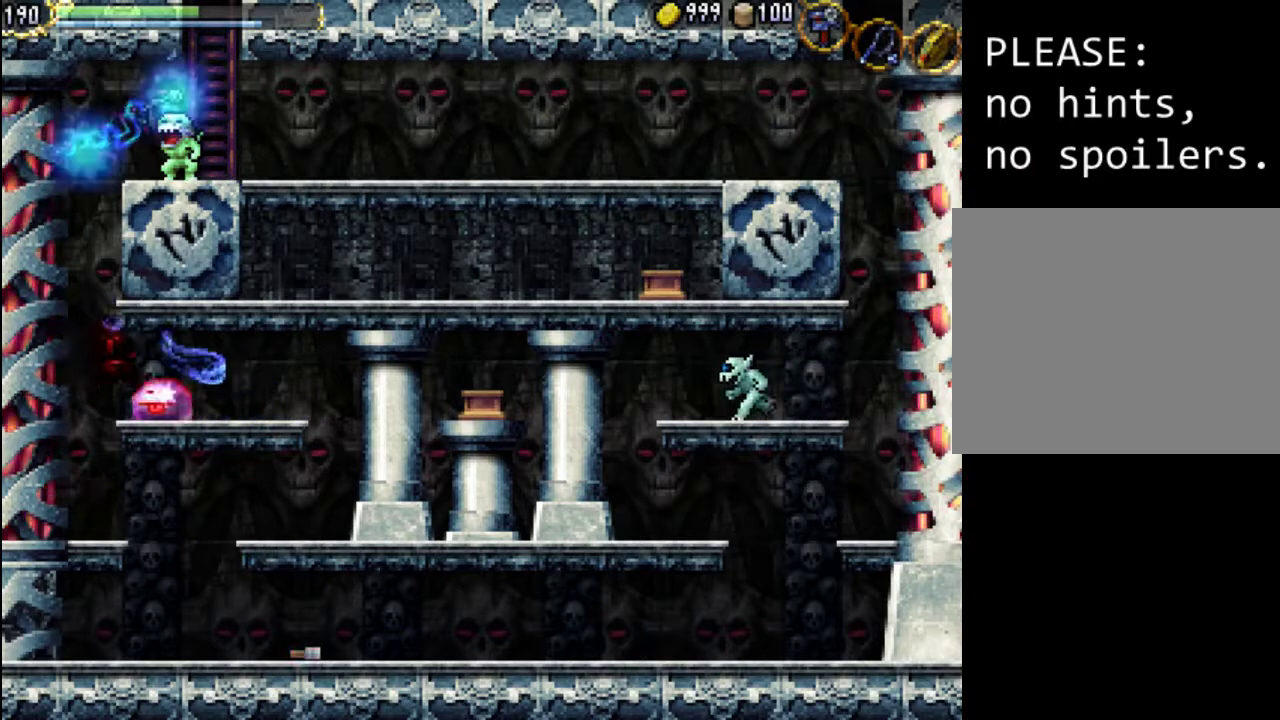
{"buttons": ["A", "DPAD_RIGHT"], "events": [[100, "X", "up"], [433, "A", "down"]]}
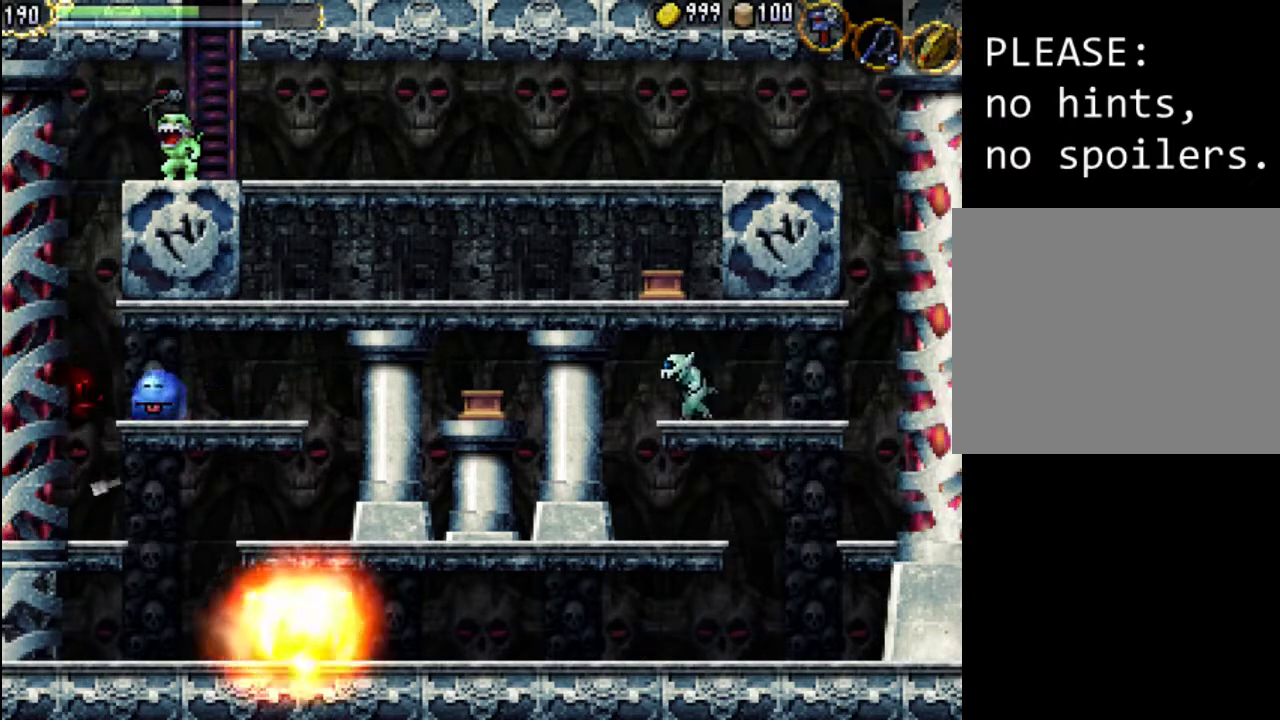
{"buttons": ["A", "X", "DPAD_RIGHT"], "events": [[33, "X", "down"], [133, "A", "up"], [167, "DPAD_RIGHT", "up"], [167, "X", "up"], [367, "A", "down"], [433, "DPAD_RIGHT", "down"], [500, "X", "down"]]}
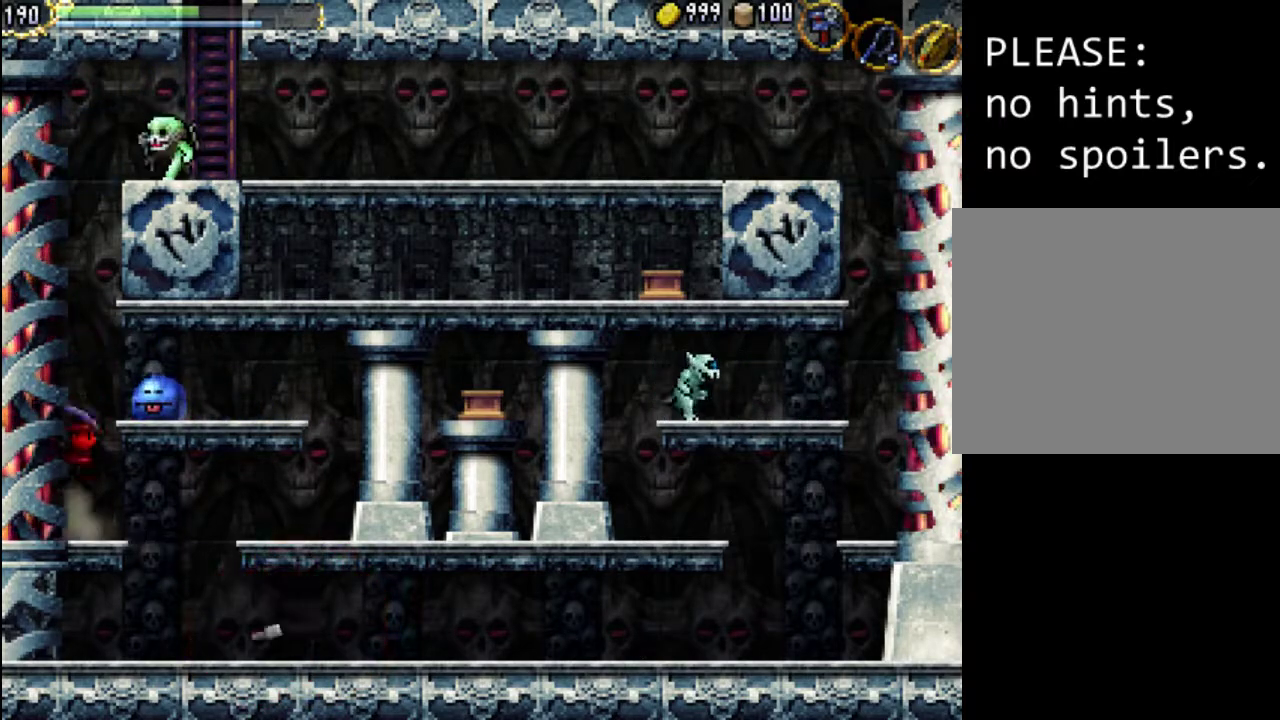
{"buttons": ["X", "DPAD_RIGHT"], "events": [[200, "A", "up"], [233, "X", "up"], [300, "X", "down"], [400, "X", "up"], [467, "X", "down"]]}
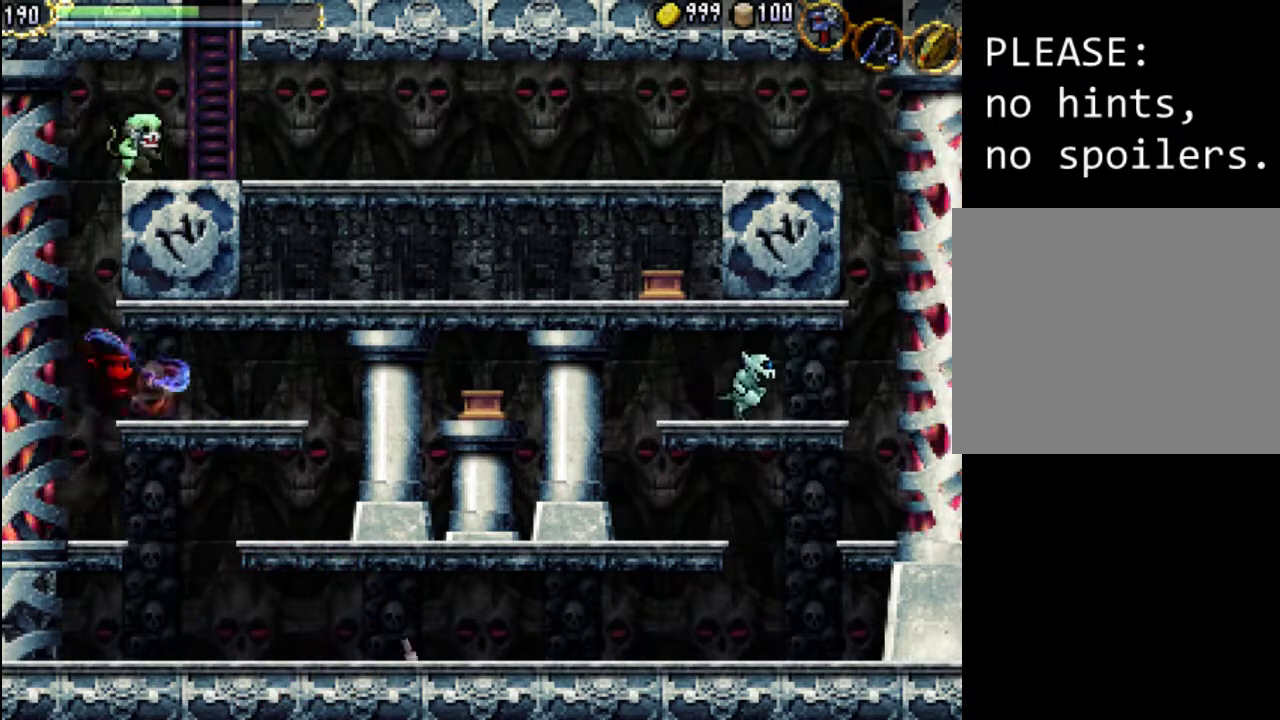
{"buttons": ["DPAD_RIGHT"], "events": [[100, "X", "up"]]}
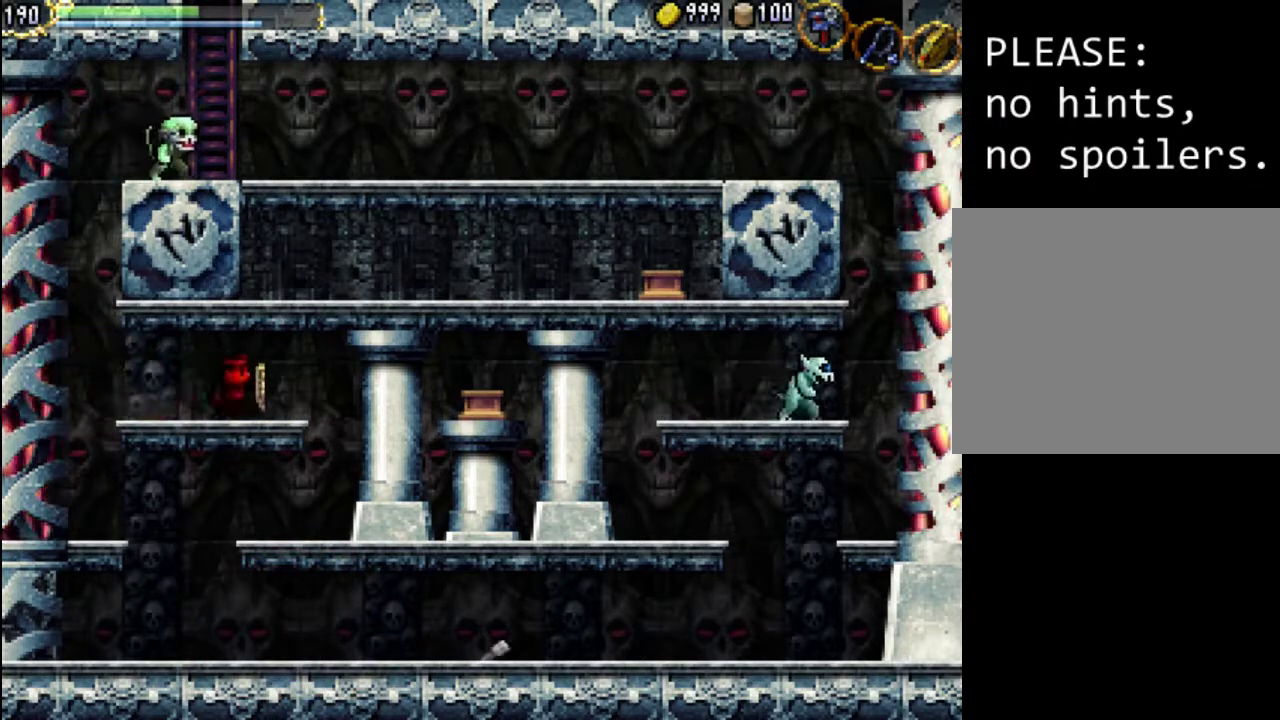
{"buttons": ["A", "X"], "events": [[233, "DPAD_RIGHT", "up"], [267, "A", "down"], [333, "X", "down"]]}
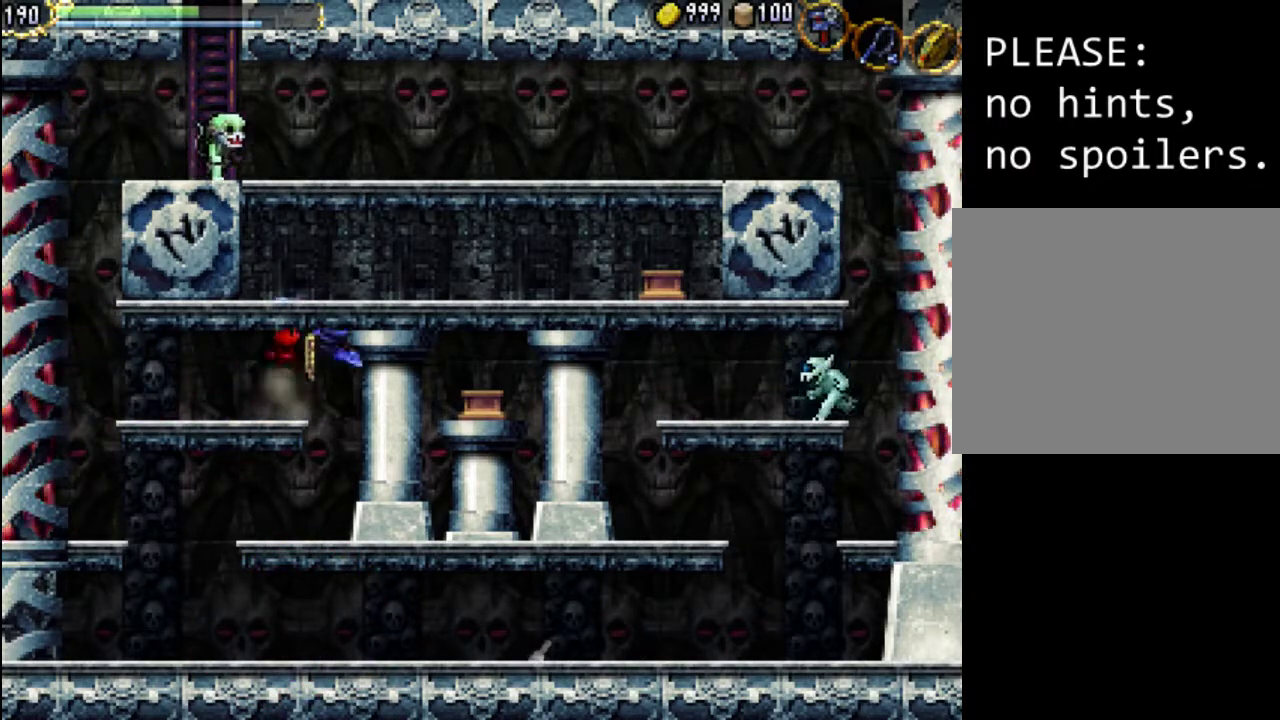
{"buttons": ["DPAD_LEFT"], "events": [[67, "A", "up"], [67, "X", "up"], [233, "DPAD_LEFT", "down"]]}
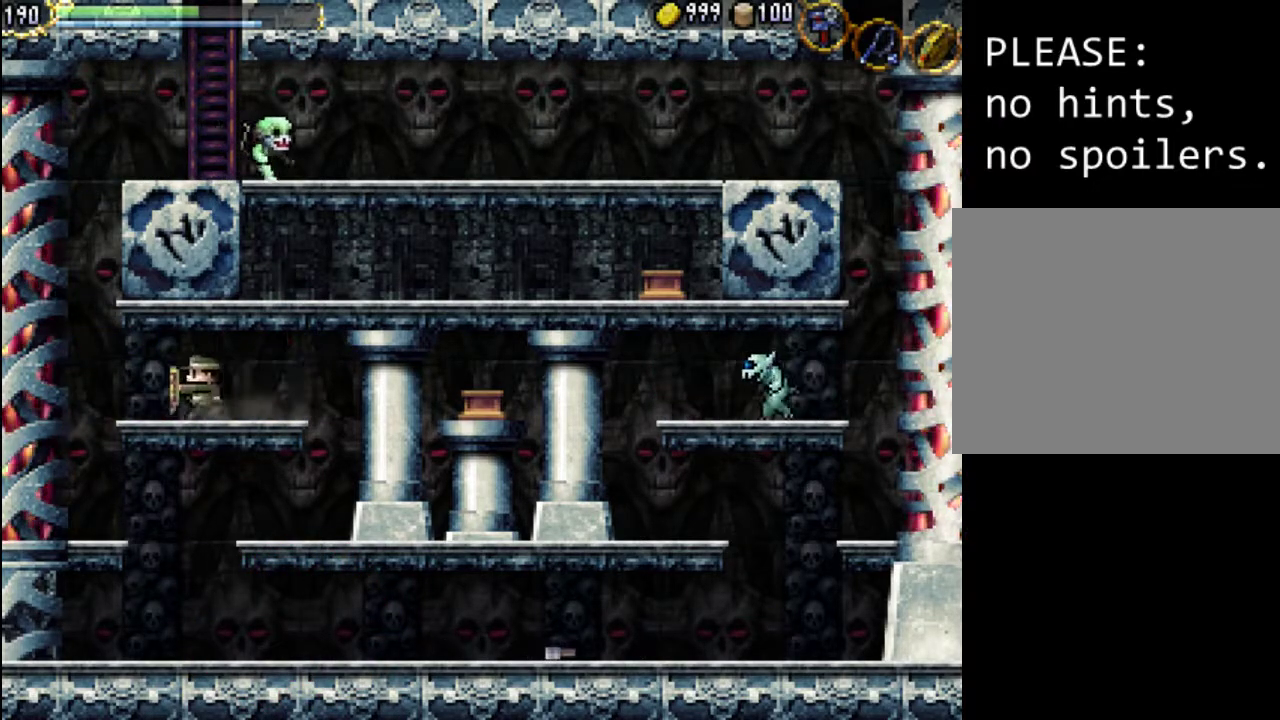
{"buttons": ["A", "DPAD_LEFT"], "events": [[267, "A", "down"]]}
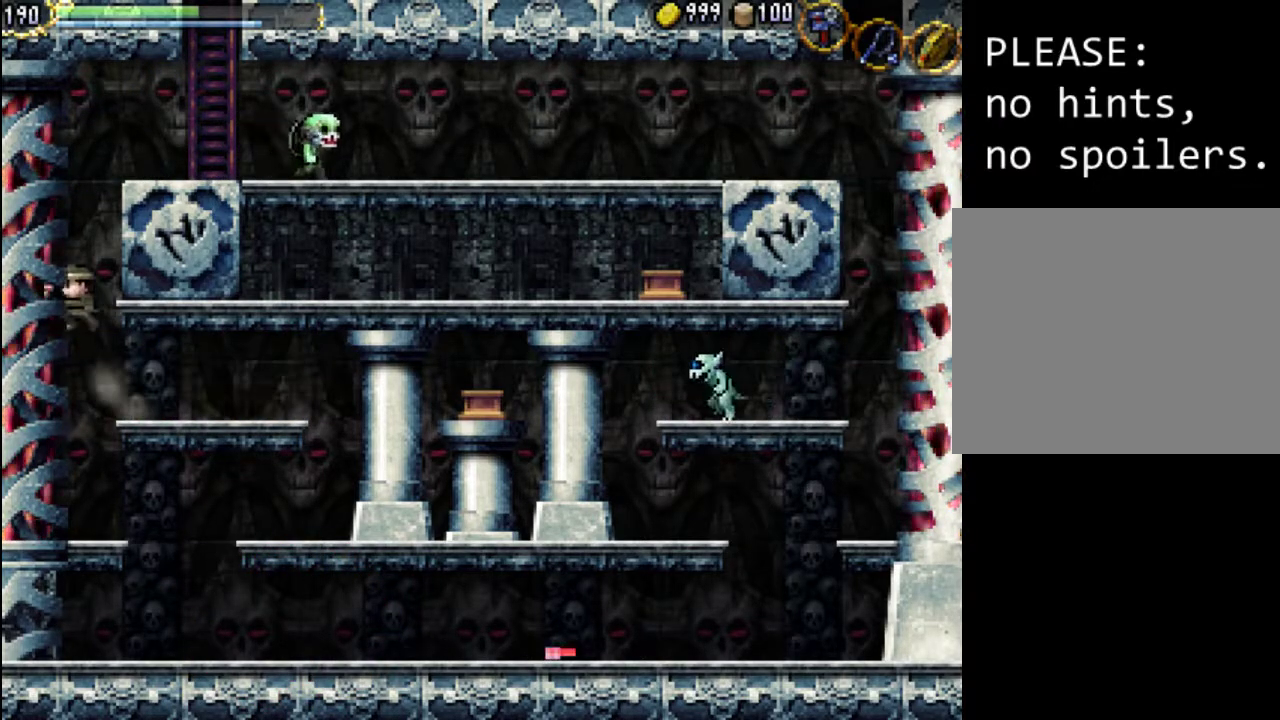
{"buttons": ["A"], "events": [[67, "DPAD_LEFT", "up"], [300, "A", "up"], [367, "A", "down"]]}
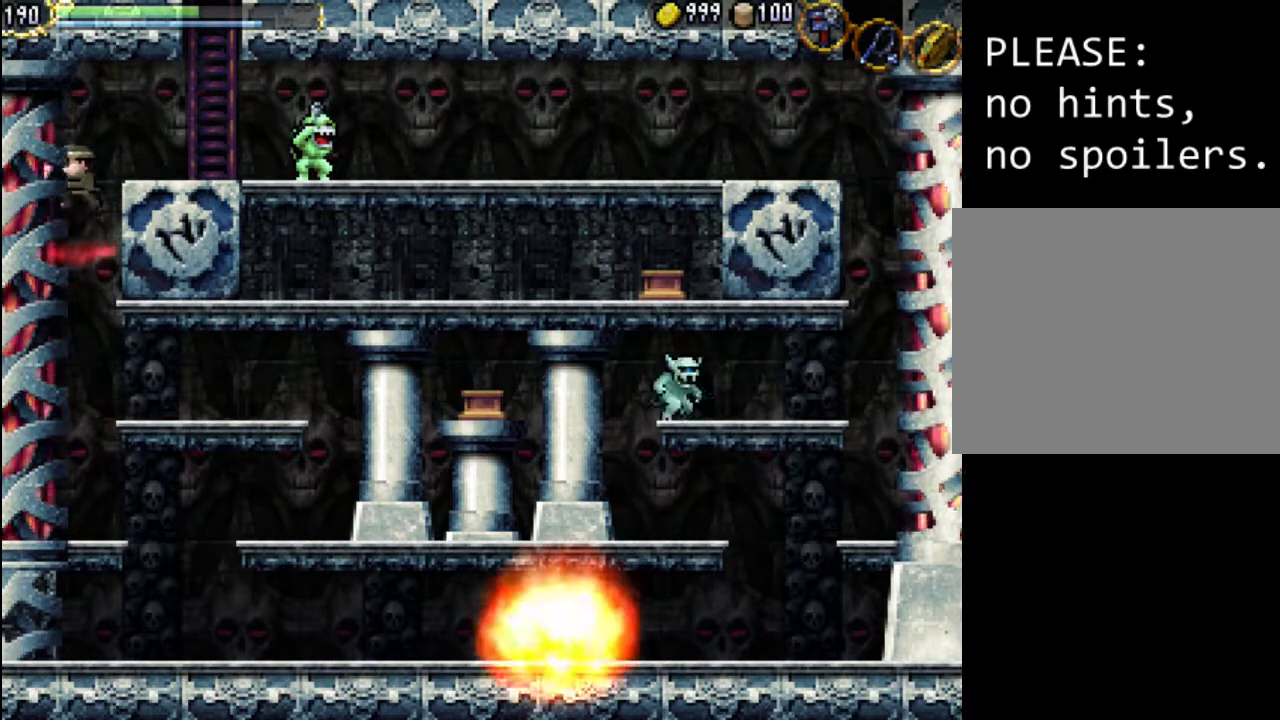
{"buttons": ["A", "DPAD_RIGHT"], "events": [[67, "DPAD_RIGHT", "down"]]}
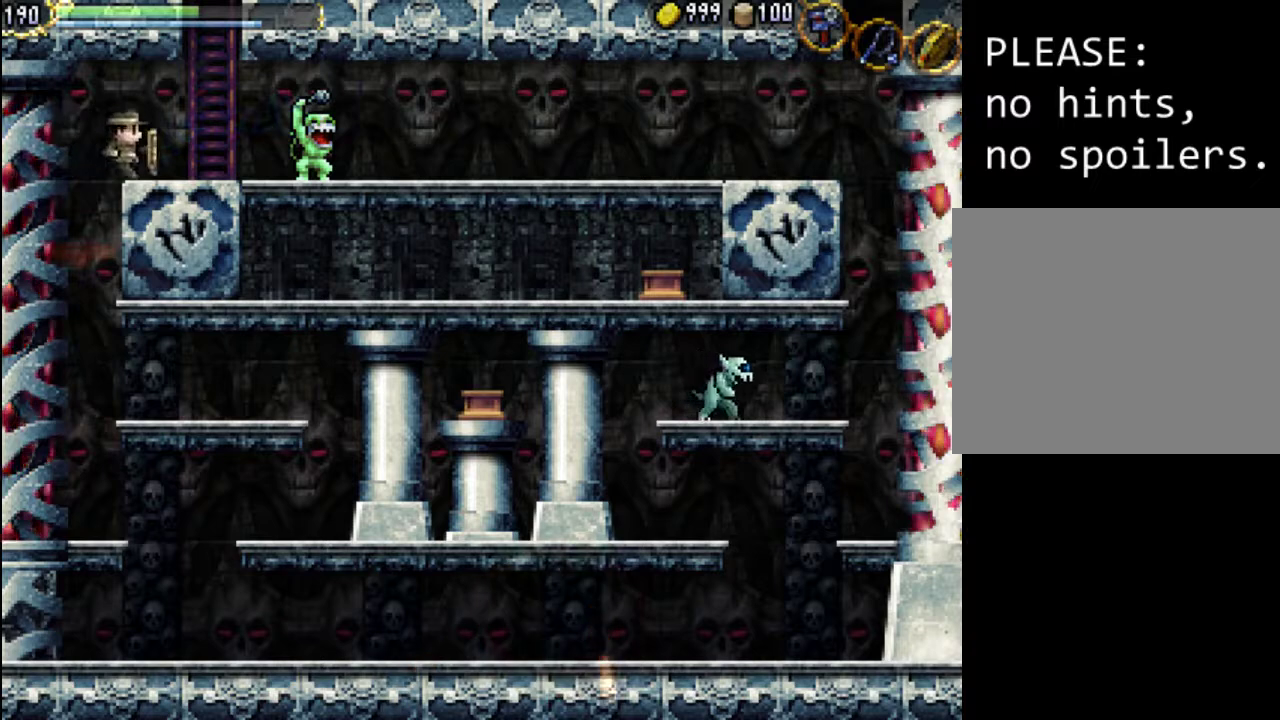
{"buttons": ["DPAD_RIGHT"], "events": [[167, "A", "up"], [367, "X", "down"], [467, "X", "up"]]}
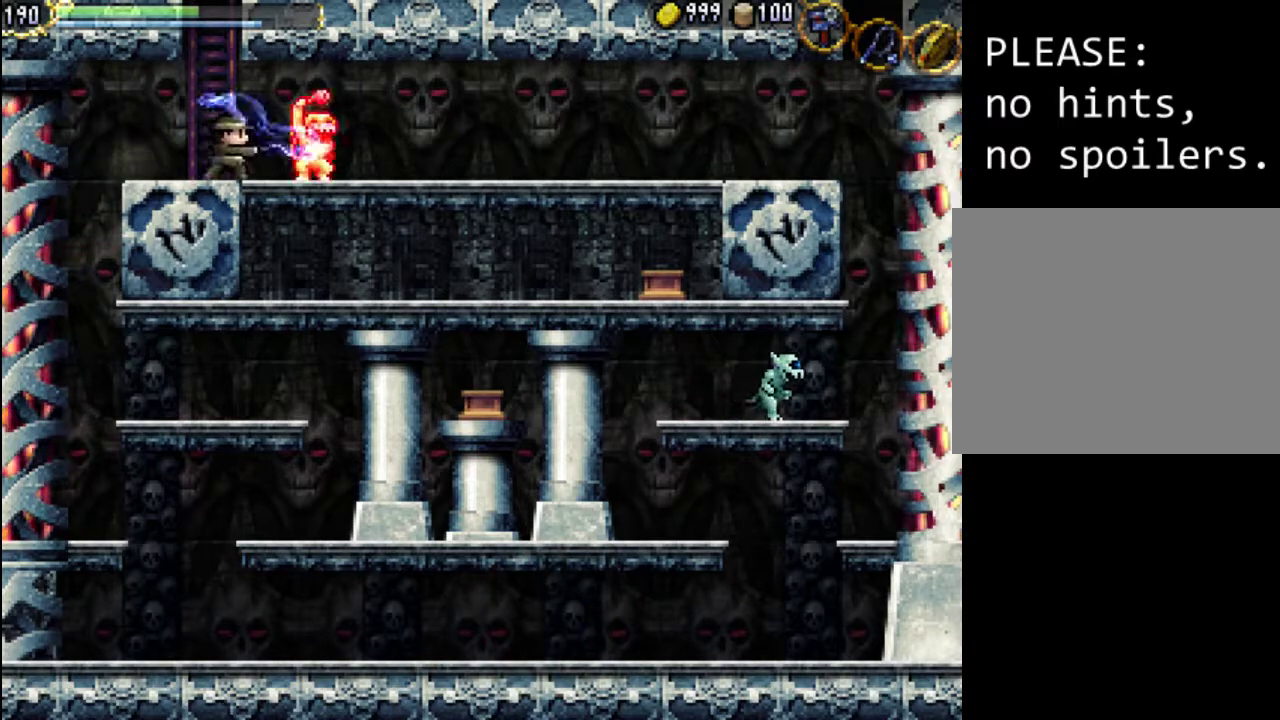
{"buttons": ["DPAD_RIGHT"], "events": [[33, "X", "down"], [133, "X", "up"], [167, "X", "down"], [267, "X", "up"]]}
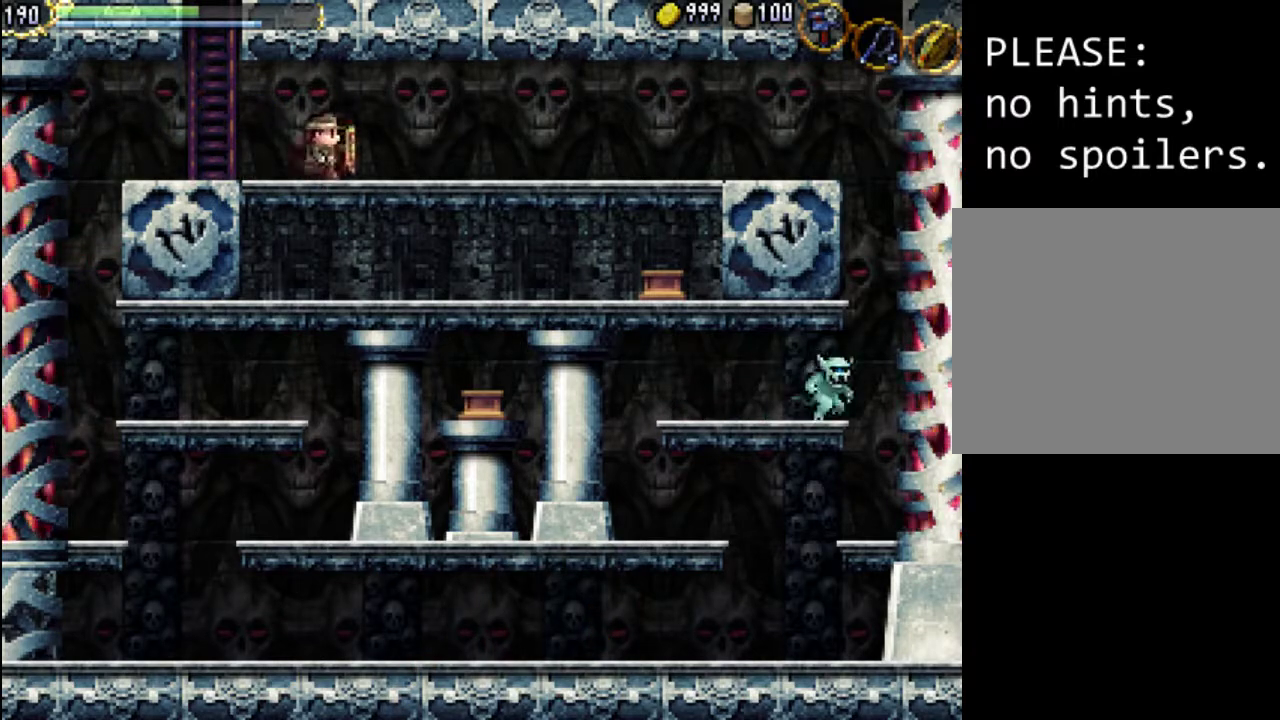
{"buttons": ["DPAD_RIGHT"], "events": []}
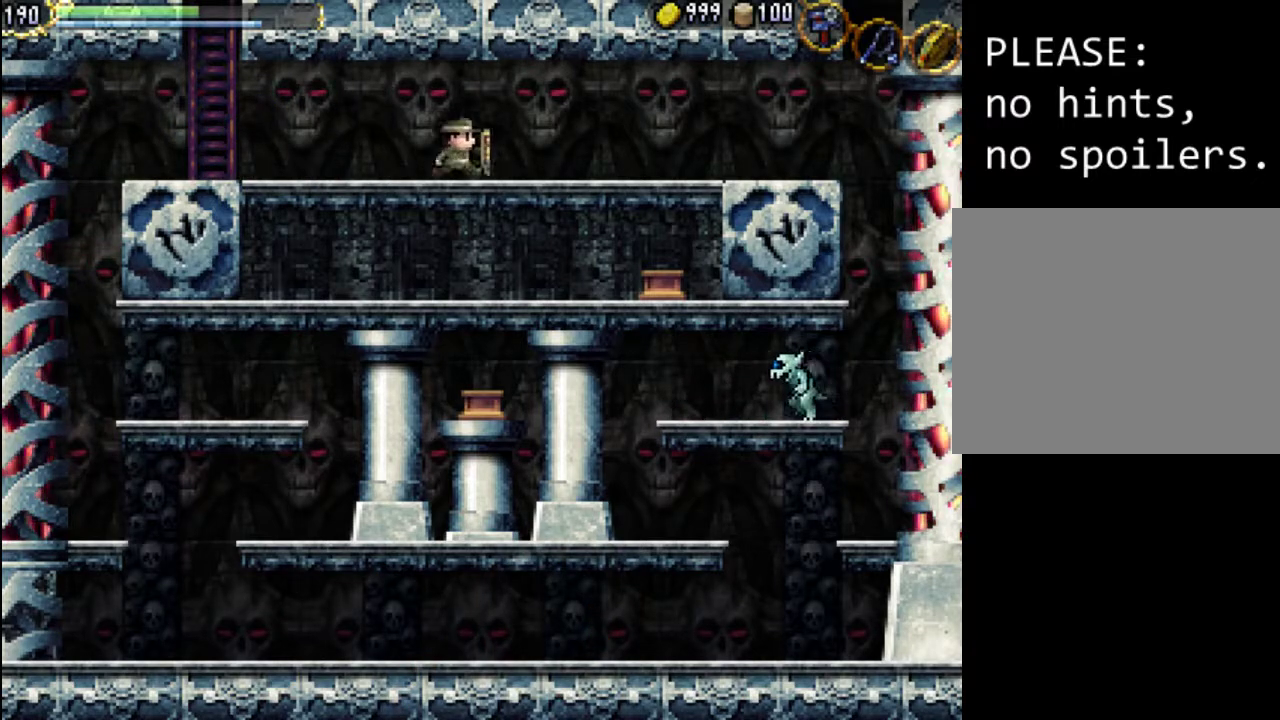
{"buttons": ["DPAD_RIGHT"], "events": []}
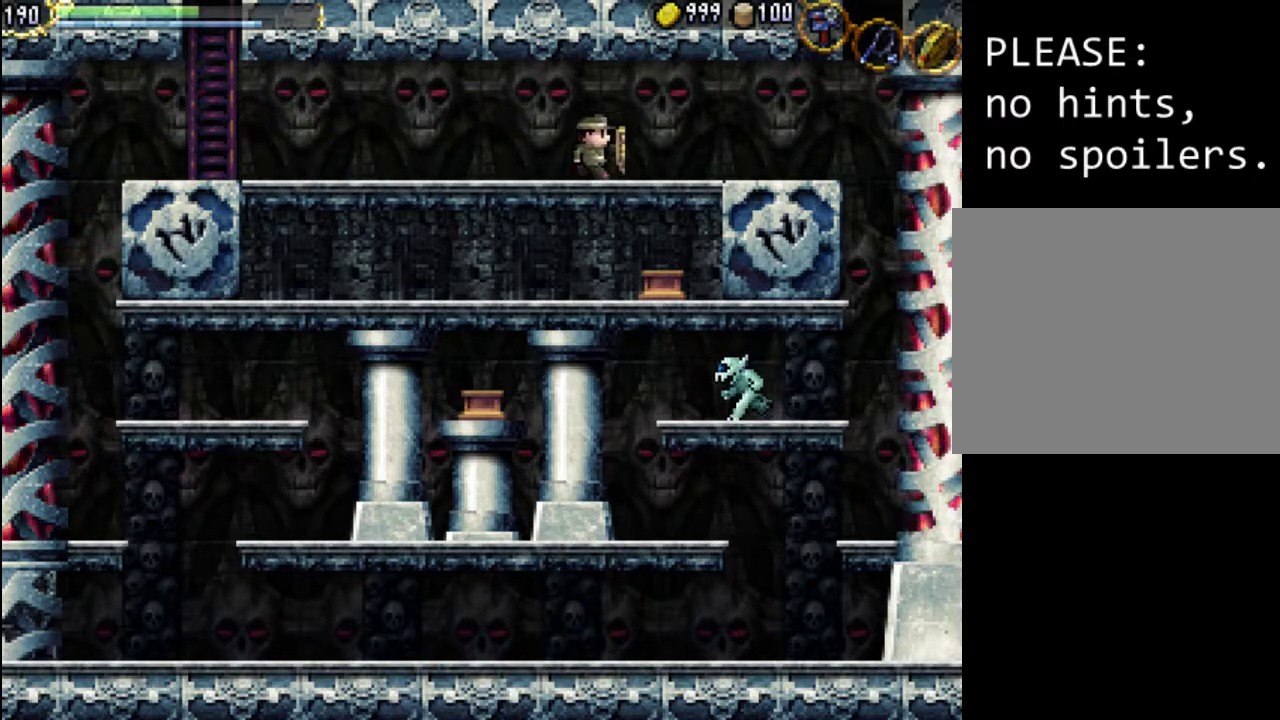
{"buttons": ["DPAD_RIGHT"], "events": []}
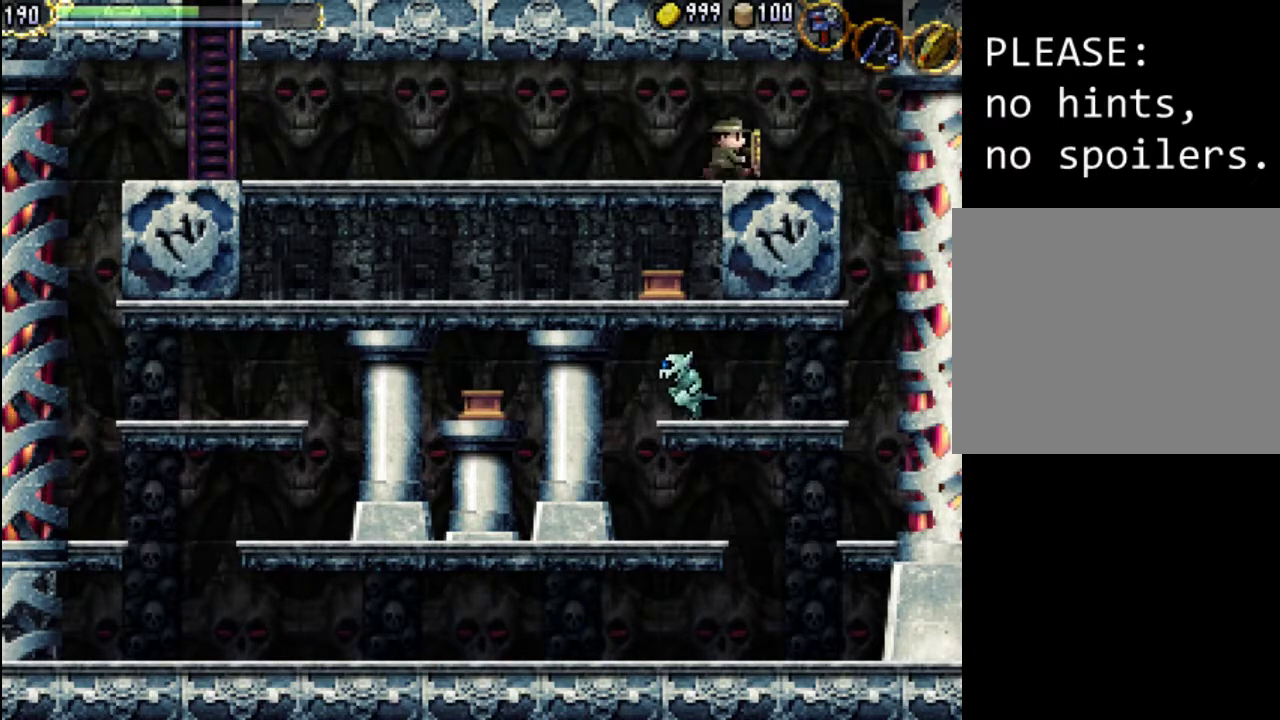
{"buttons": ["DPAD_RIGHT"], "events": [[133, "A", "down"], [200, "A", "up"]]}
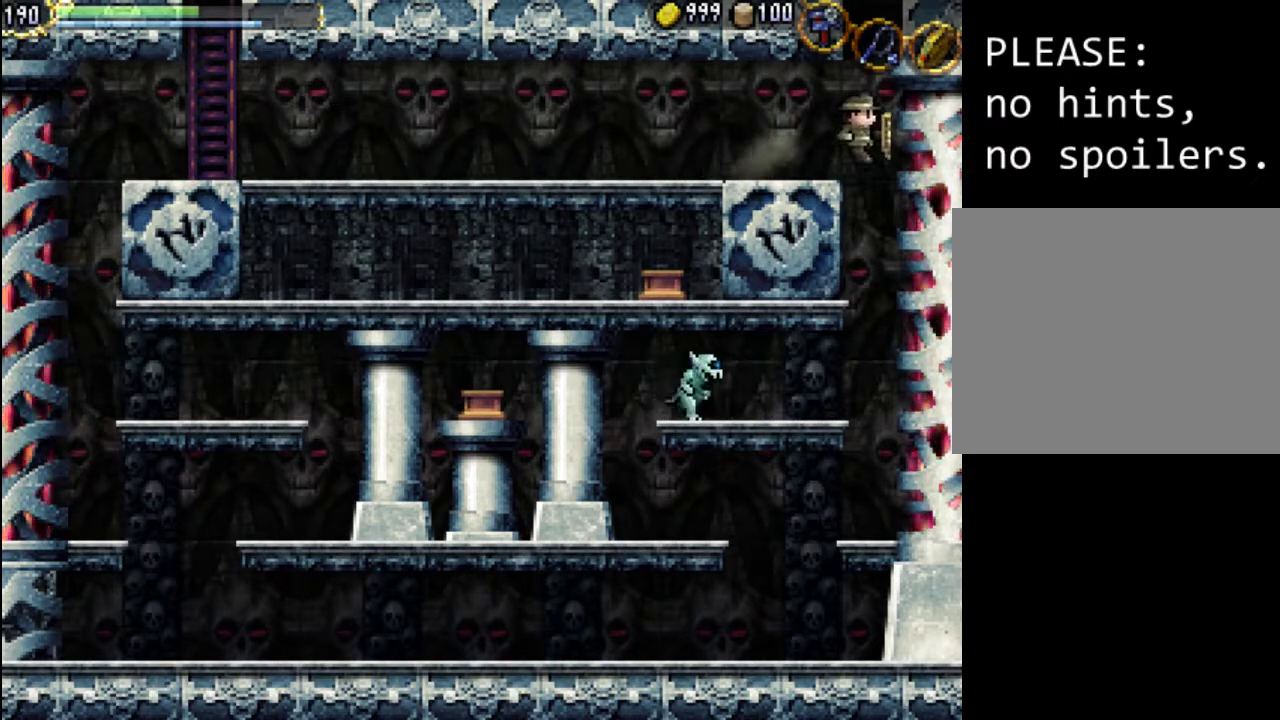
{"buttons": ["DPAD_RIGHT"], "events": []}